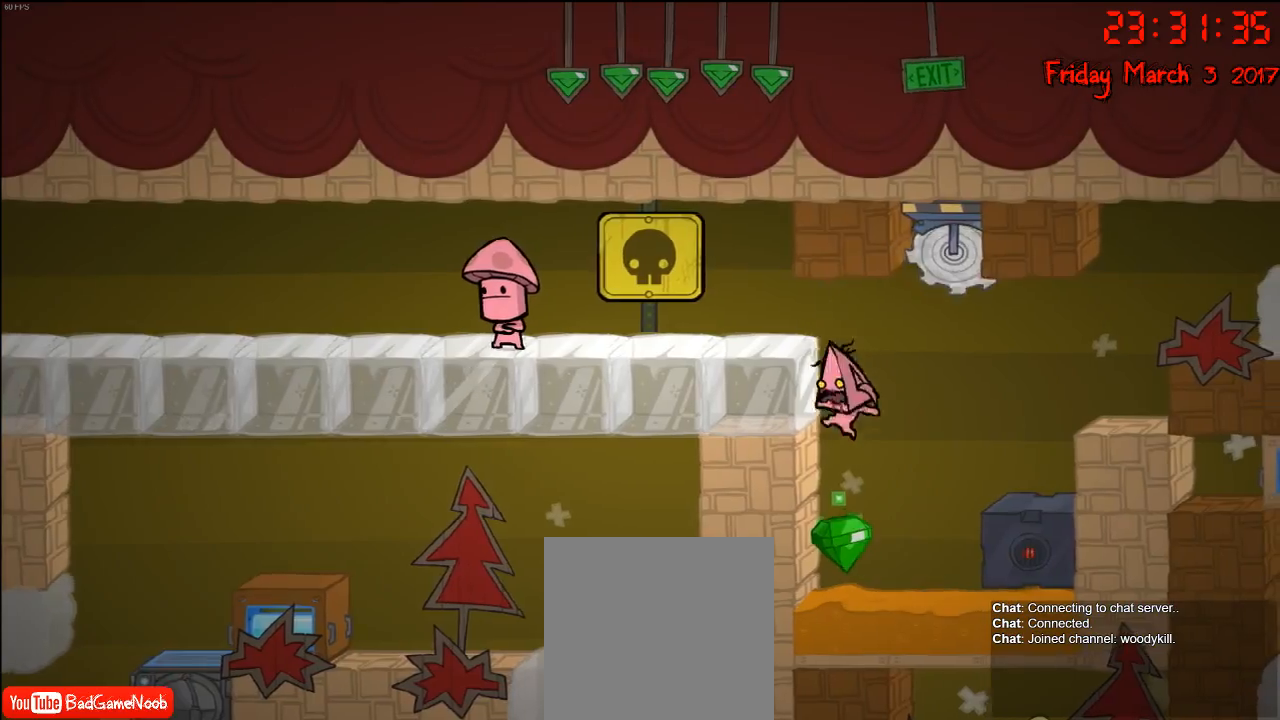
Gameplay with a controller (Xbox layout); each line is a JSON object with the inputs held at the frame after it. "events" lists button and stick changes between this image and that frame as [ms after this image, input, new state], when the widget could be followed in between.
{"buttons": [], "left_stick": "right", "right_stick": "center", "events": [[83, "left_stick", "left"], [200, "A", "down"], [267, "left_stick", "right"], [350, "A", "up"]]}
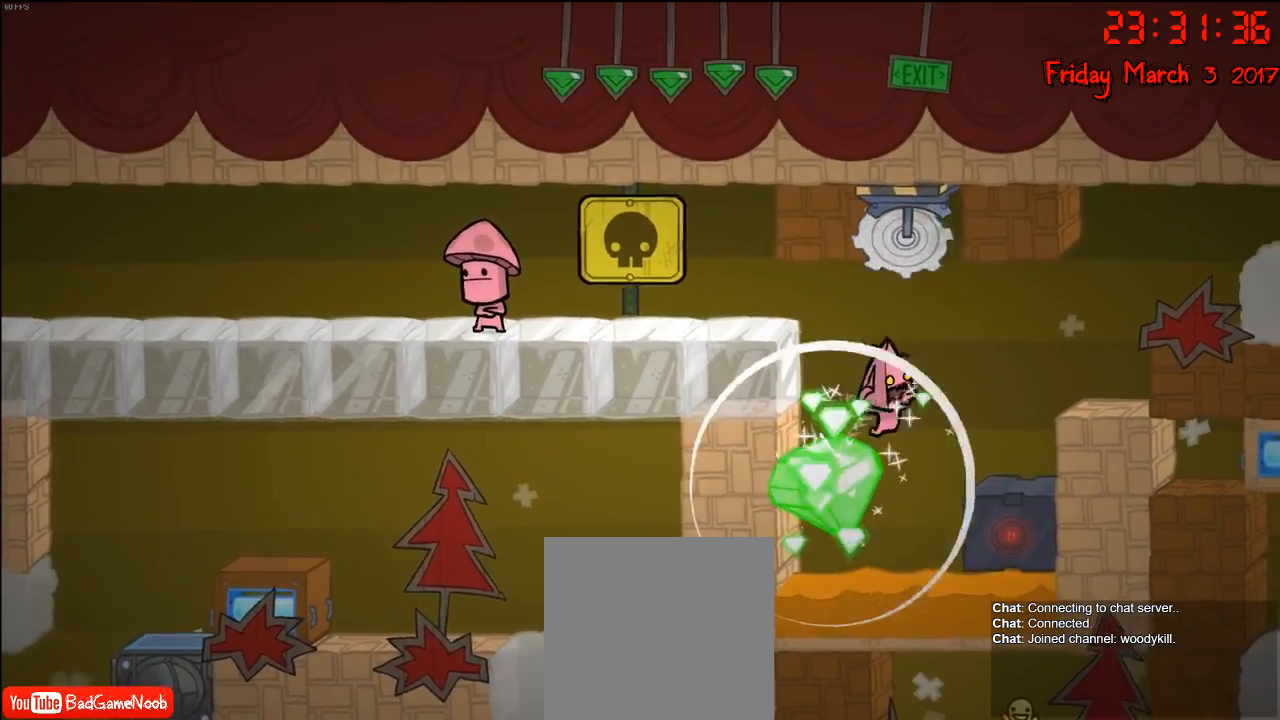
{"buttons": [], "left_stick": "right", "right_stick": "center", "events": [[67, "A", "down"], [233, "A", "up"]]}
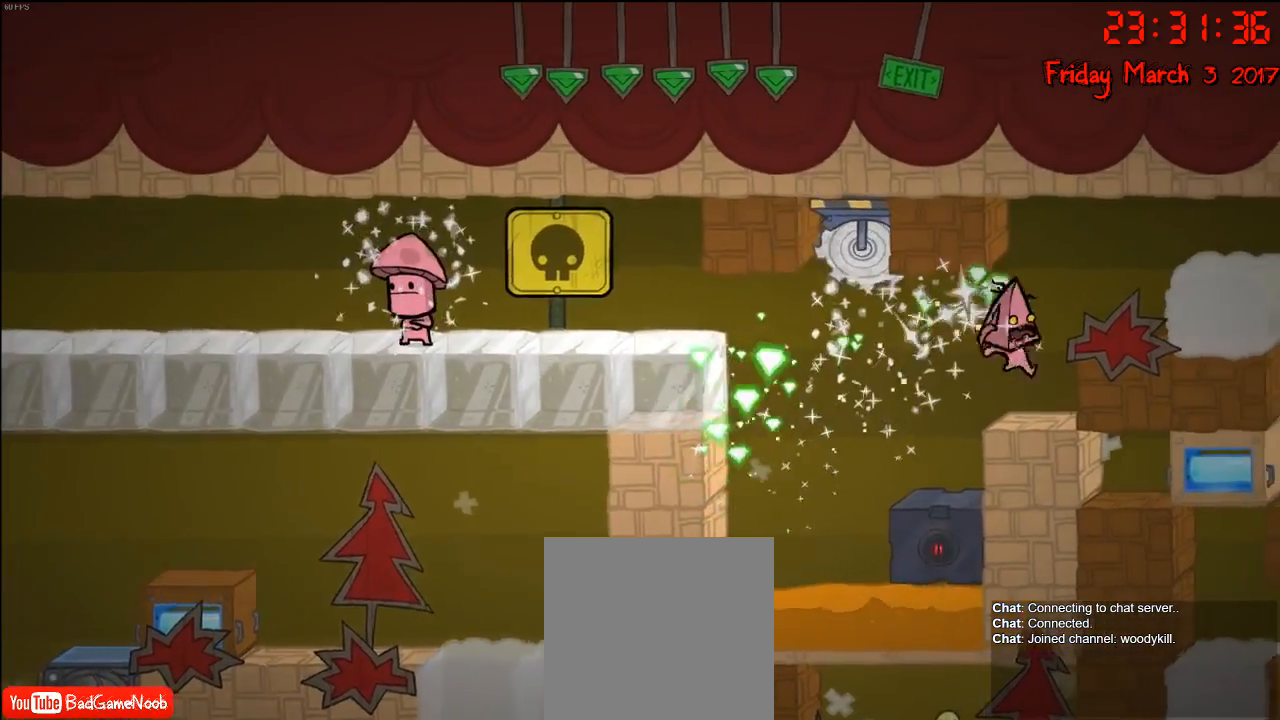
{"buttons": [], "left_stick": "right", "right_stick": "center", "events": [[67, "left_stick", "center"], [250, "left_stick", "right"], [267, "A", "down"], [417, "A", "up"]]}
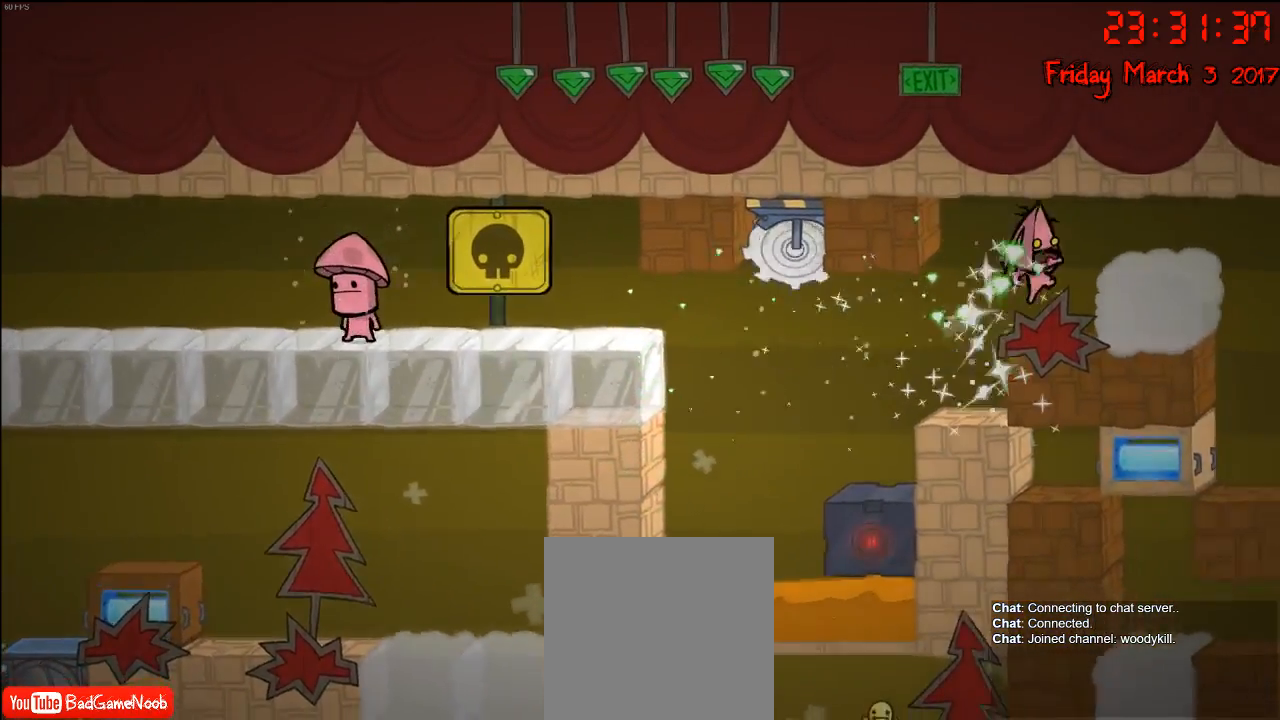
{"buttons": [], "left_stick": "center", "right_stick": "center", "events": [[133, "left_stick", "center"]]}
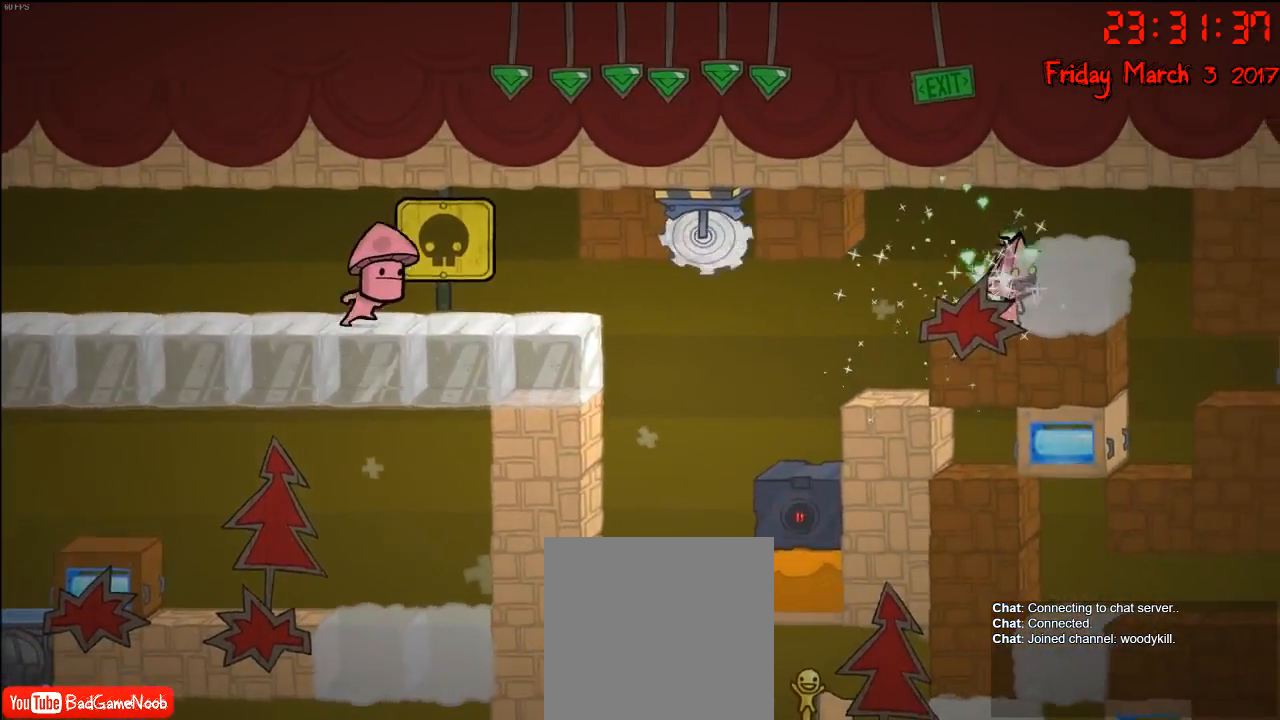
{"buttons": [], "left_stick": "center", "right_stick": "center", "events": [[33, "left_stick", "right"], [50, "A", "down"], [167, "A", "up"], [483, "left_stick", "center"]]}
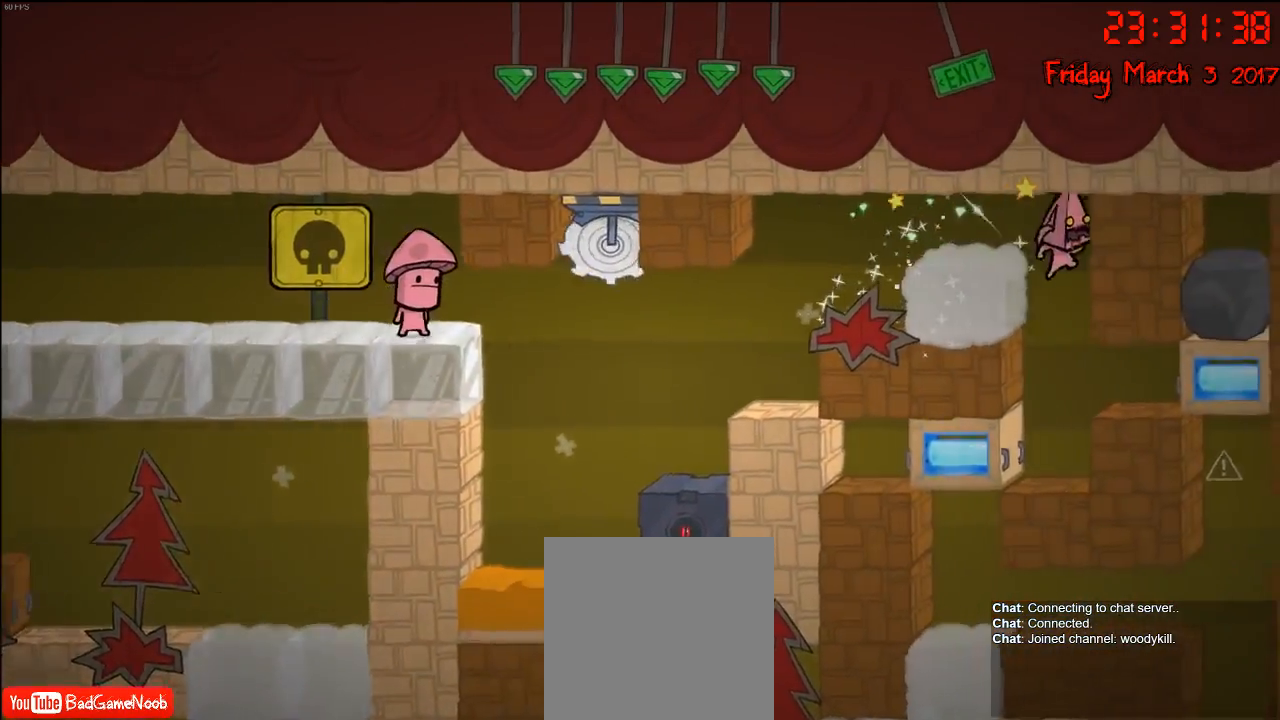
{"buttons": [], "left_stick": "center", "right_stick": "center", "events": []}
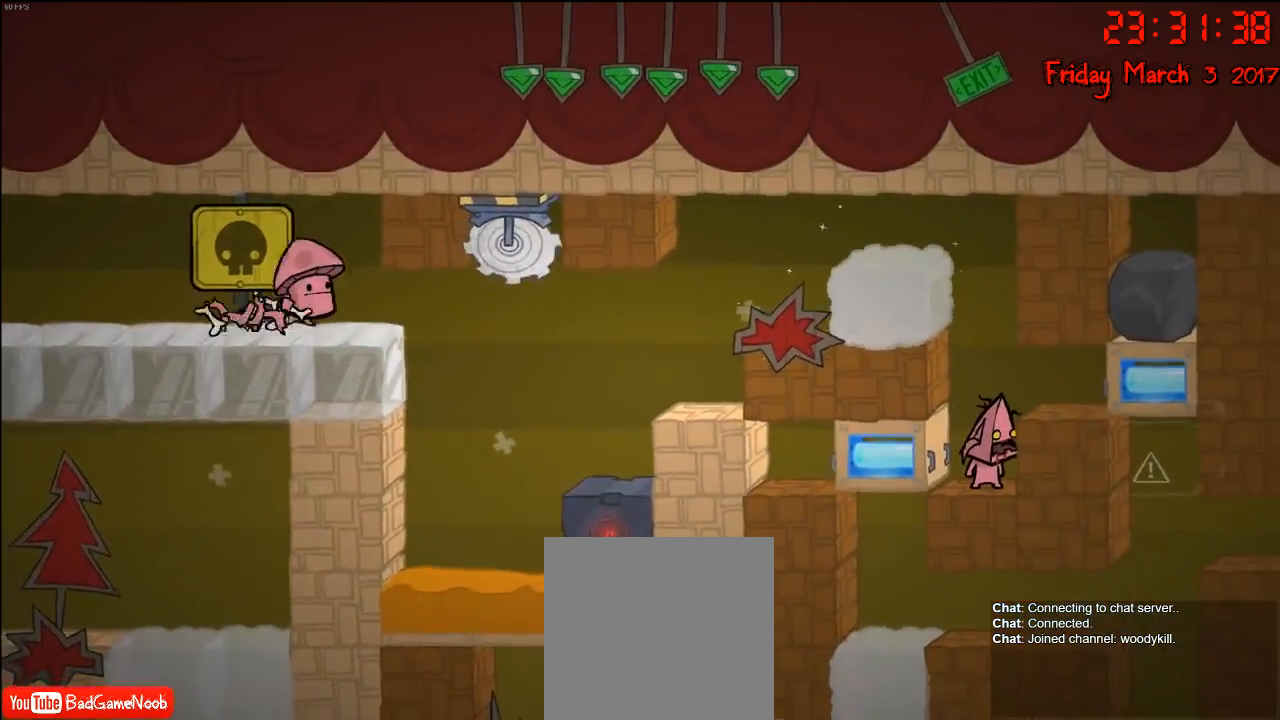
{"buttons": [], "left_stick": "center", "right_stick": "center", "events": []}
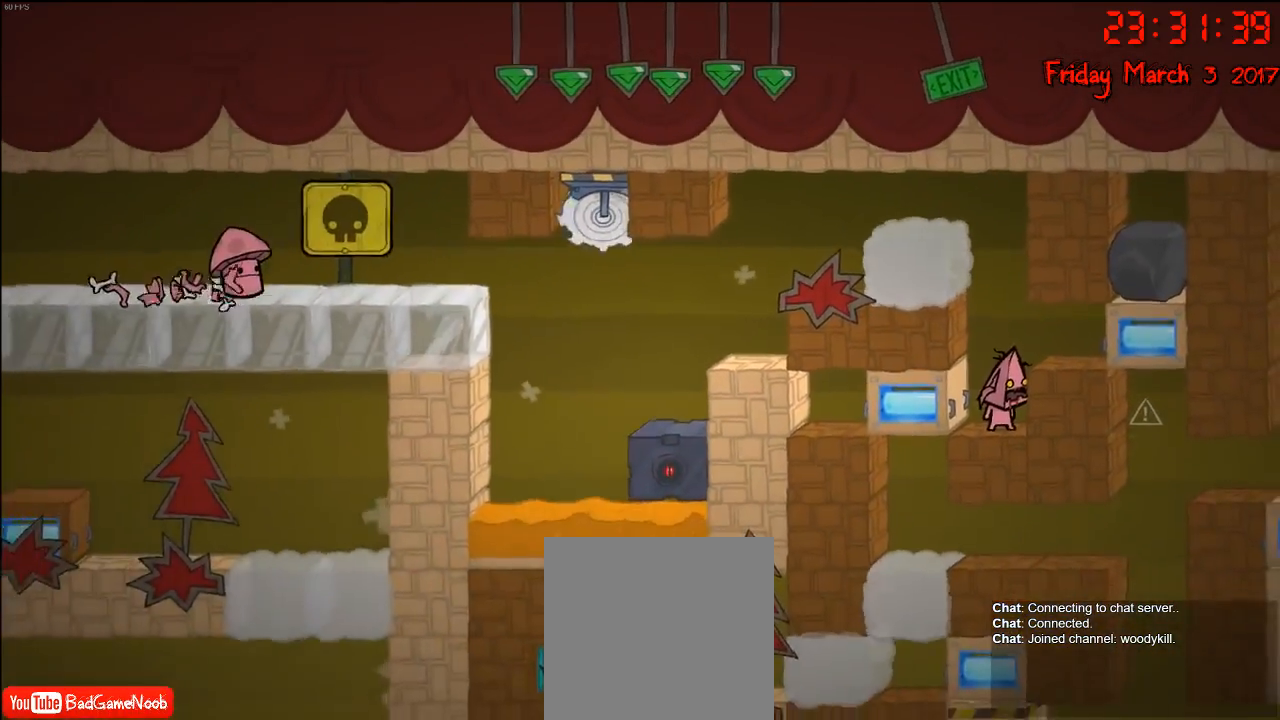
{"buttons": [], "left_stick": "center", "right_stick": "center", "events": [[83, "left_stick", "right"], [133, "A", "down"], [333, "A", "up"], [450, "left_stick", "center"]]}
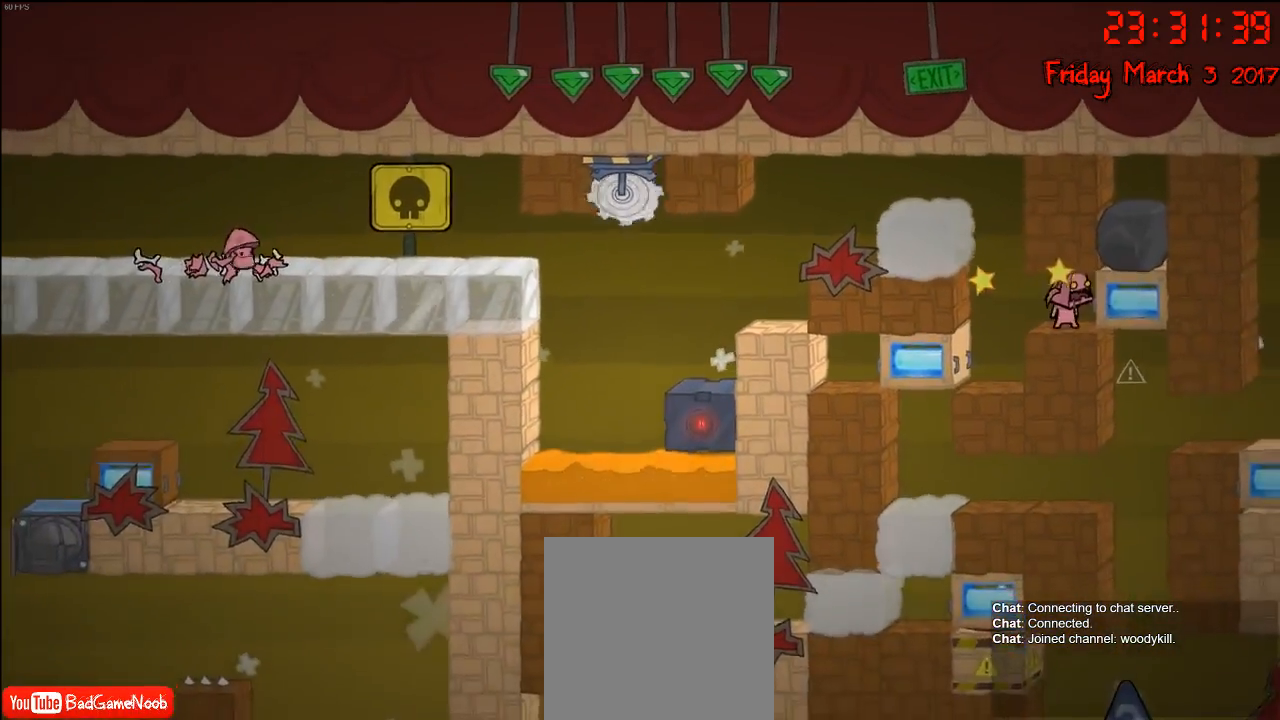
{"buttons": [], "left_stick": "center", "right_stick": "center", "events": []}
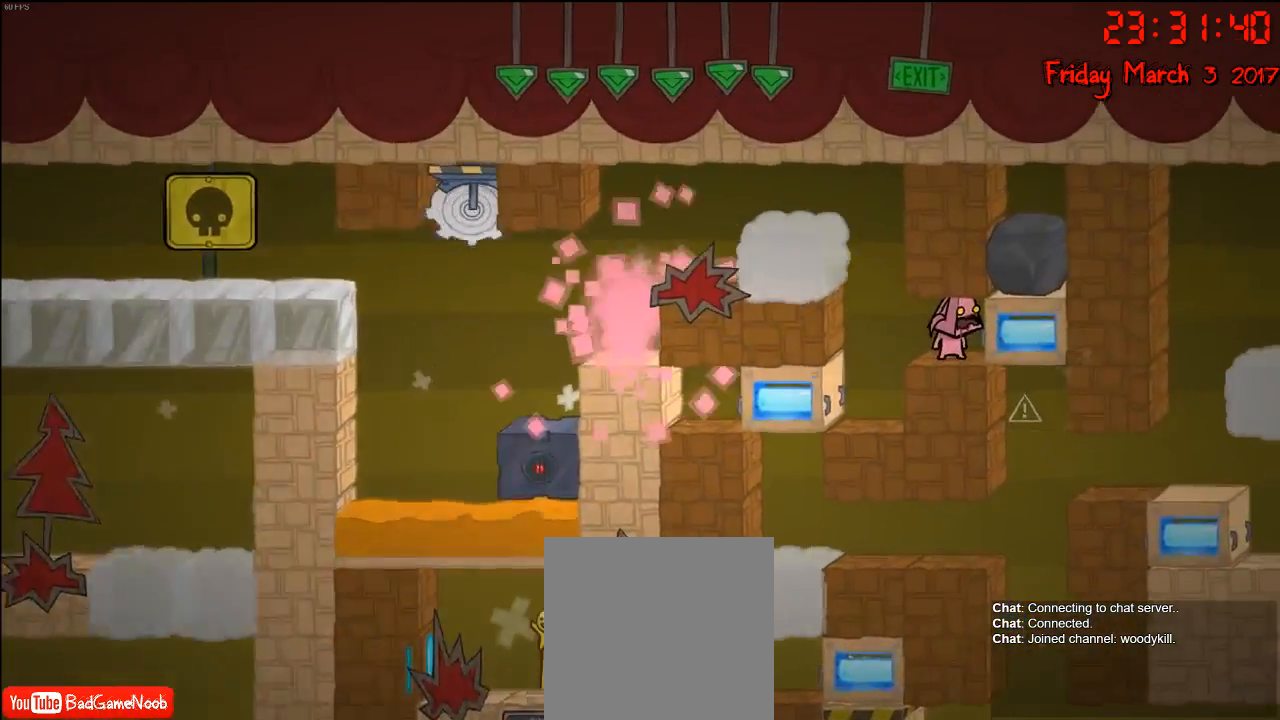
{"buttons": [], "left_stick": "center", "right_stick": "center", "events": []}
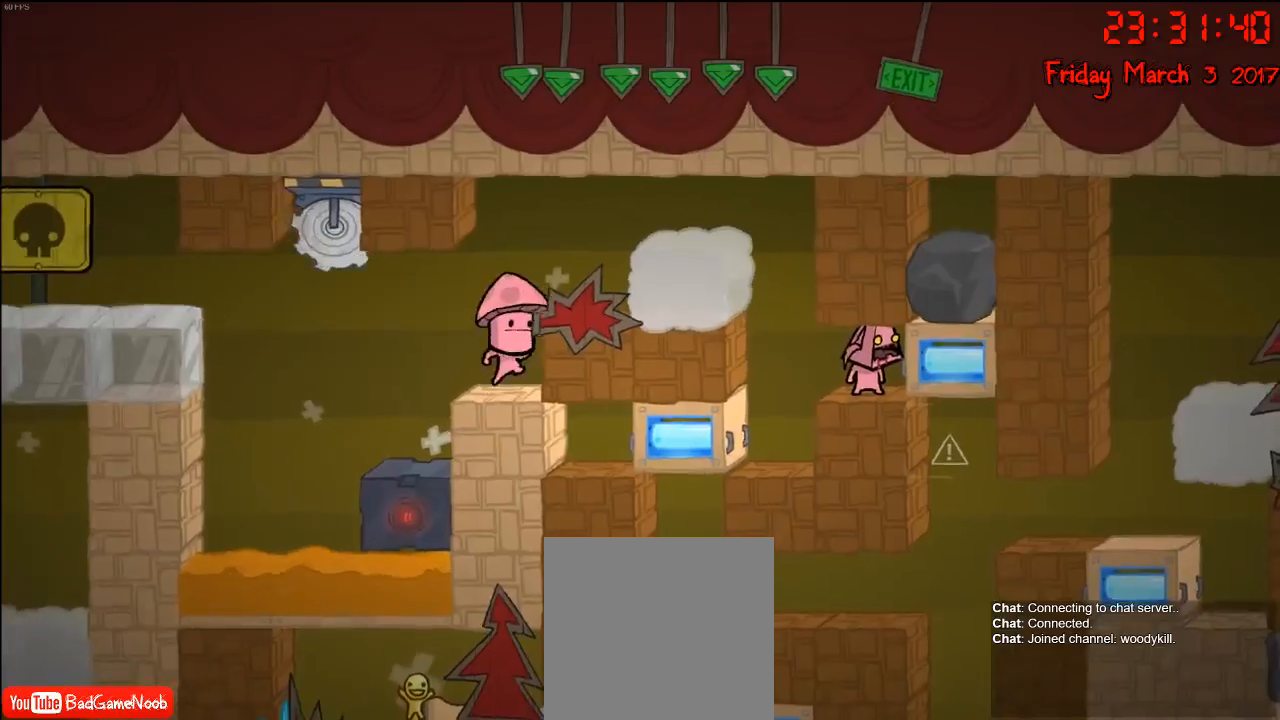
{"buttons": [], "left_stick": "center", "right_stick": "center", "events": []}
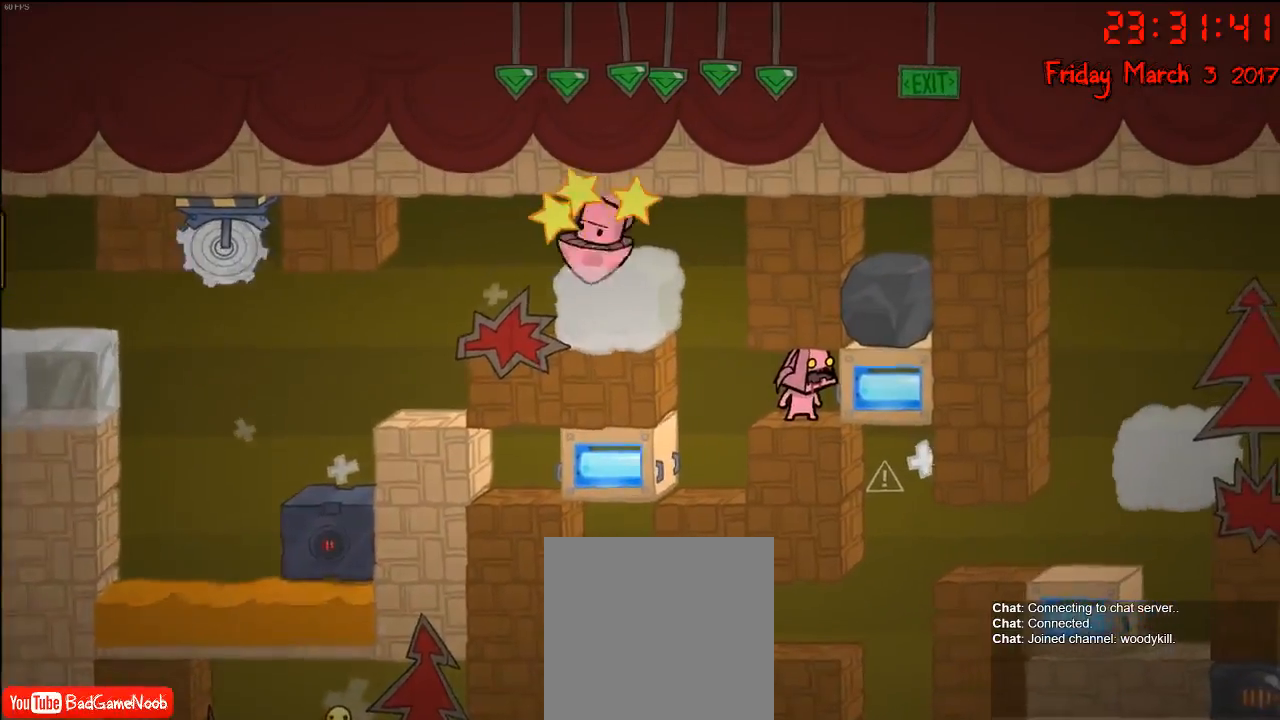
{"buttons": [], "left_stick": "left", "right_stick": "center", "events": [[267, "left_stick", "left"]]}
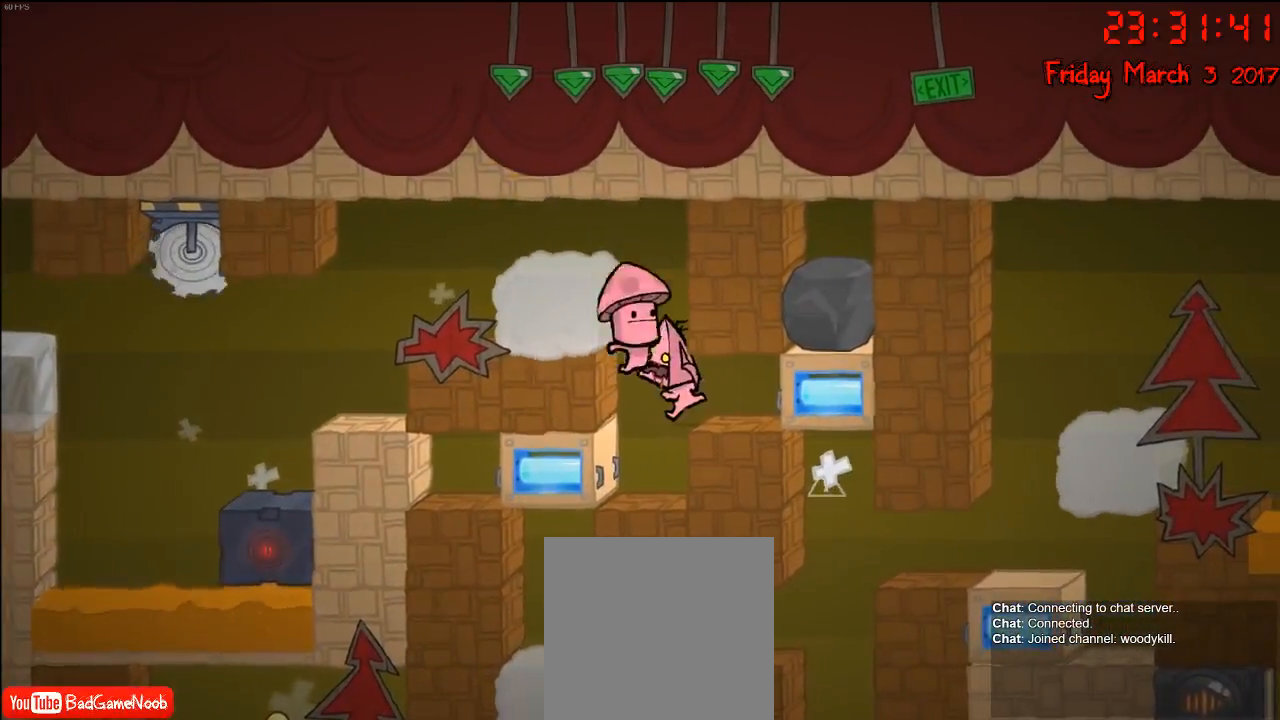
{"buttons": [], "left_stick": "center", "right_stick": "center", "events": [[117, "left_stick", "down"], [500, "left_stick", "center"]]}
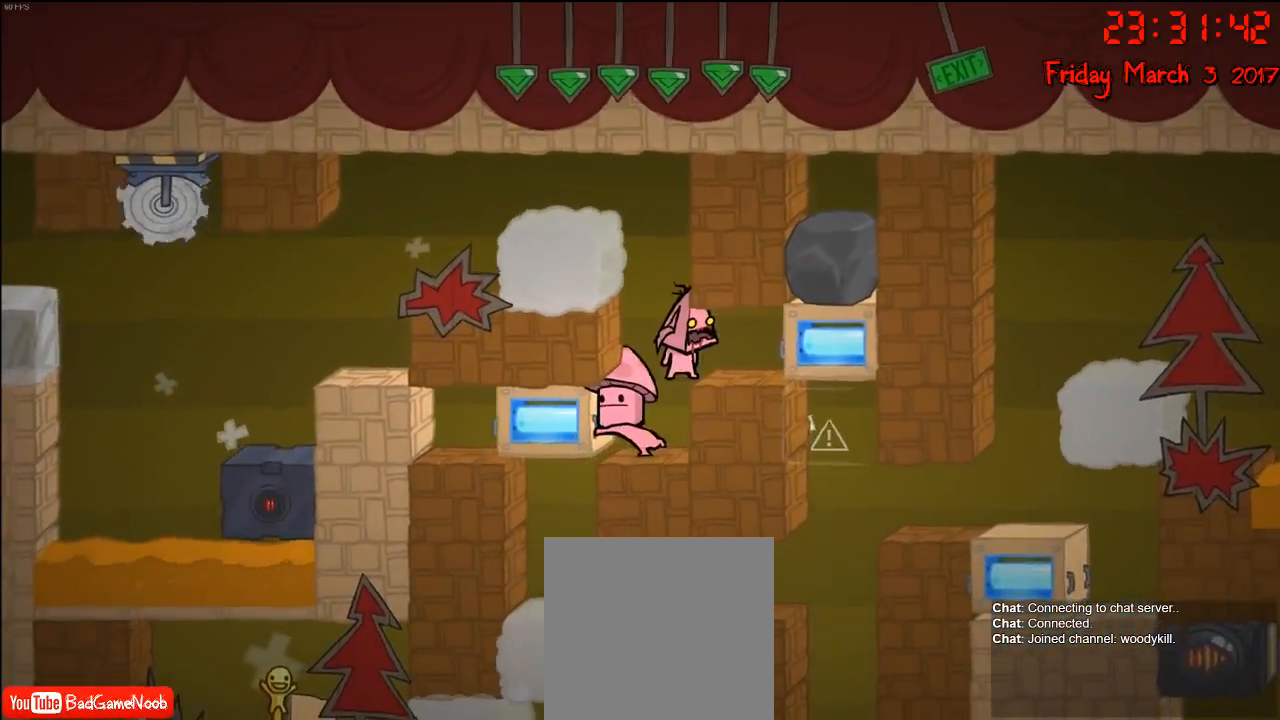
{"buttons": [], "left_stick": "center", "right_stick": "center", "events": []}
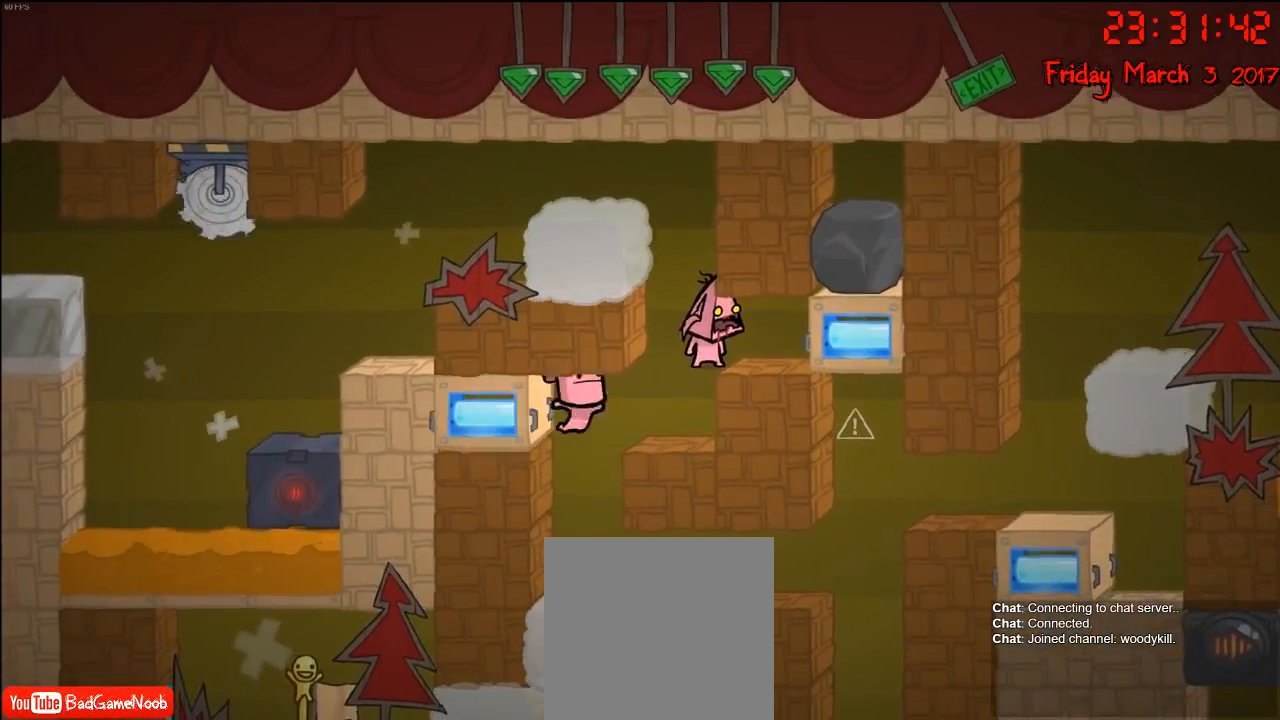
{"buttons": [], "left_stick": "left", "right_stick": "center", "events": [[150, "left_stick", "right"], [350, "left_stick", "center"], [433, "left_stick", "left"]]}
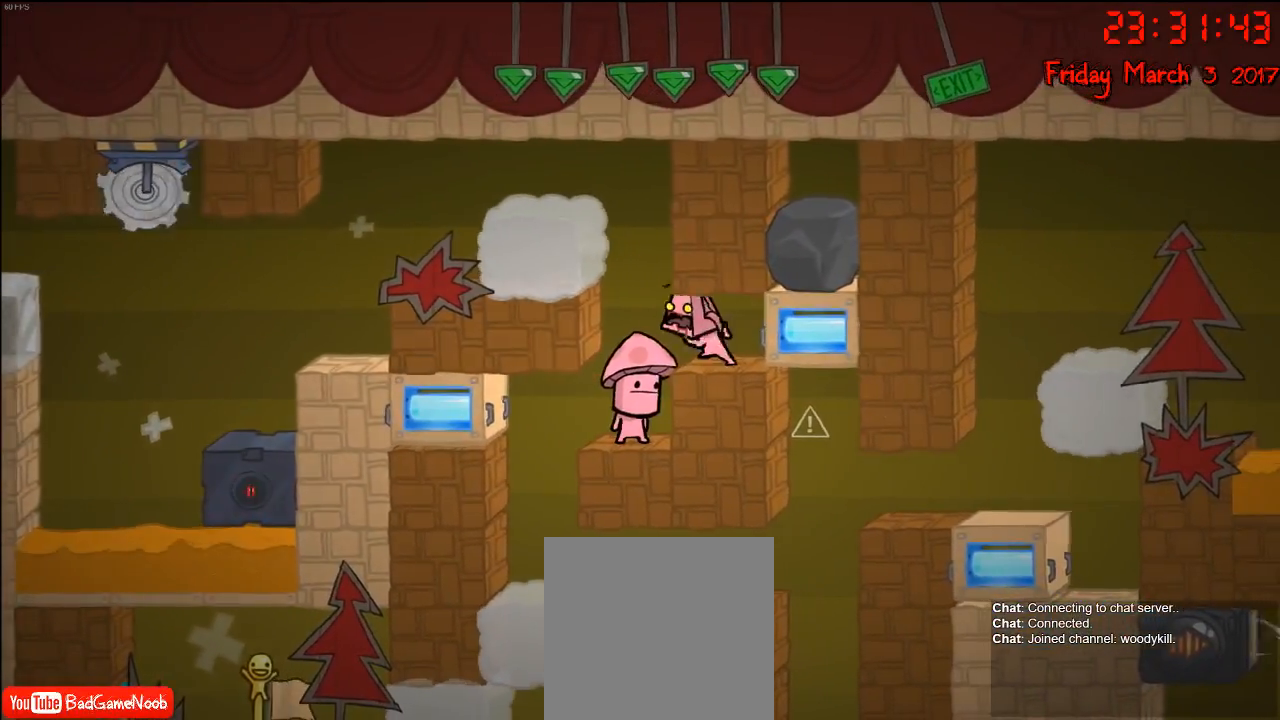
{"buttons": ["A"], "left_stick": "left", "right_stick": "center", "events": [[217, "A", "down"], [333, "A", "up"], [450, "A", "down"]]}
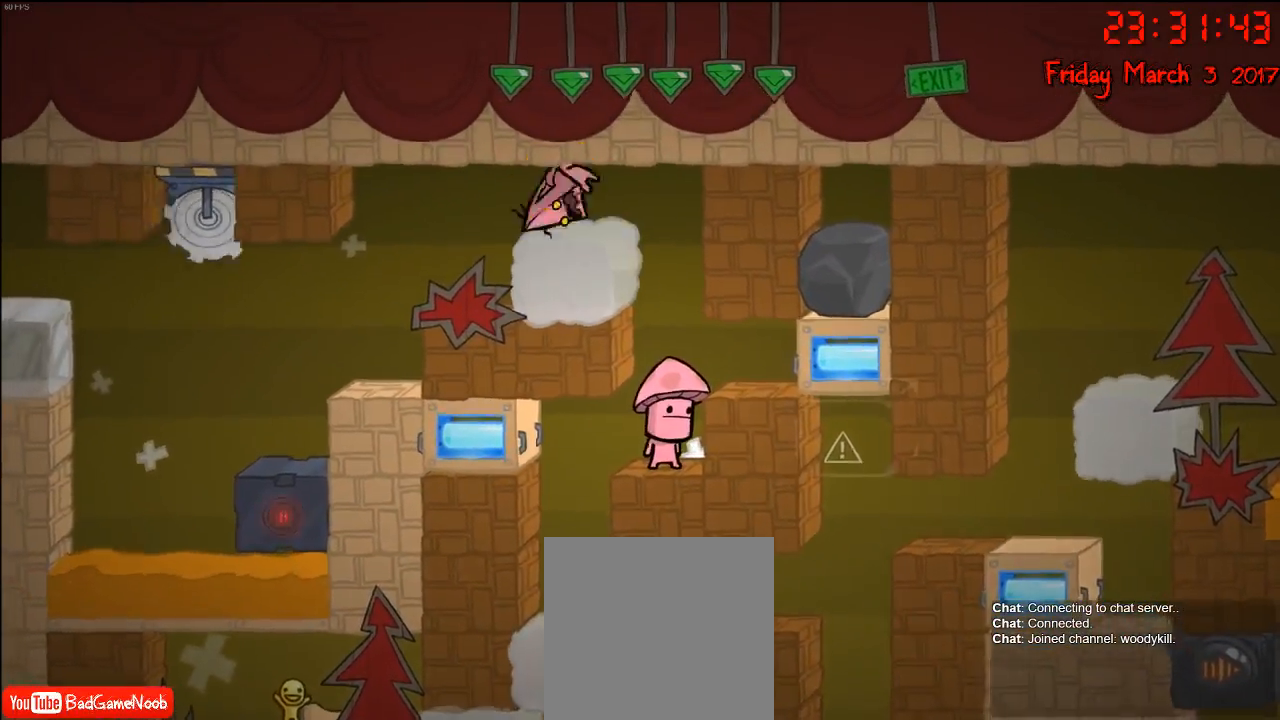
{"buttons": [], "left_stick": "center", "right_stick": "center", "events": [[50, "A", "up"], [167, "left_stick", "center"]]}
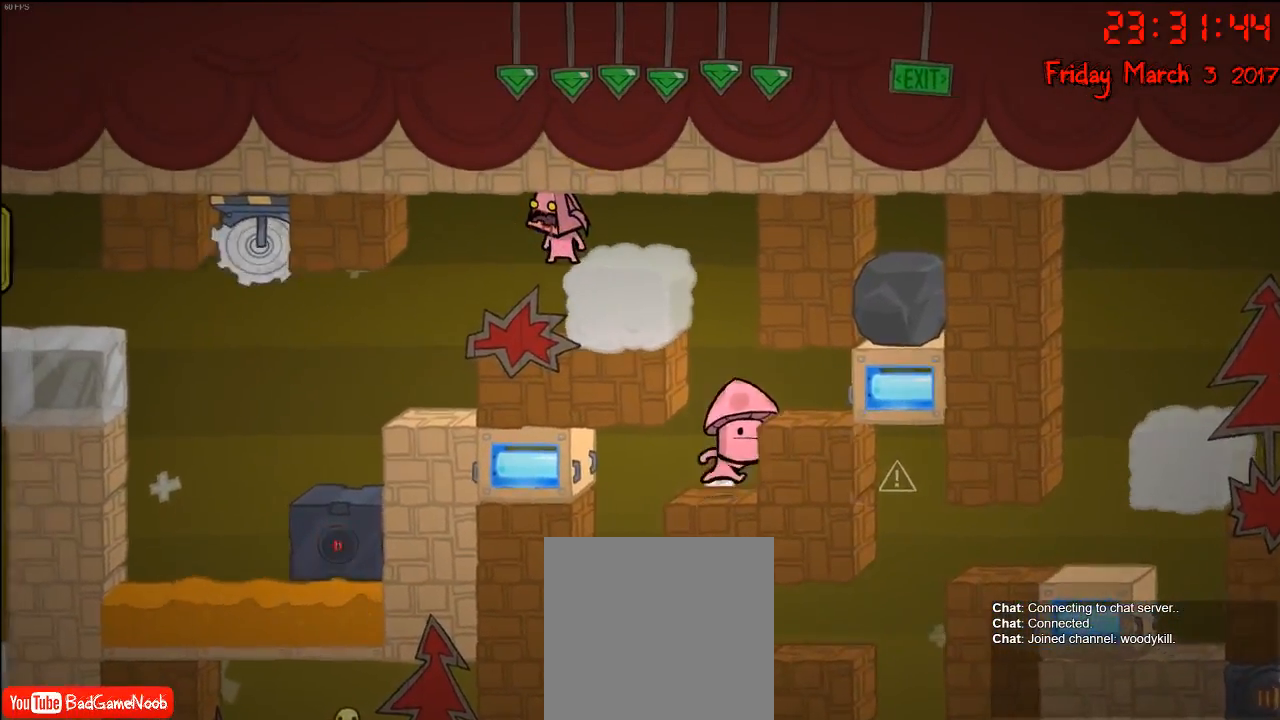
{"buttons": [], "left_stick": "center", "right_stick": "center", "events": [[100, "left_stick", "left"], [233, "left_stick", "center"], [317, "left_stick", "right"], [483, "left_stick", "center"]]}
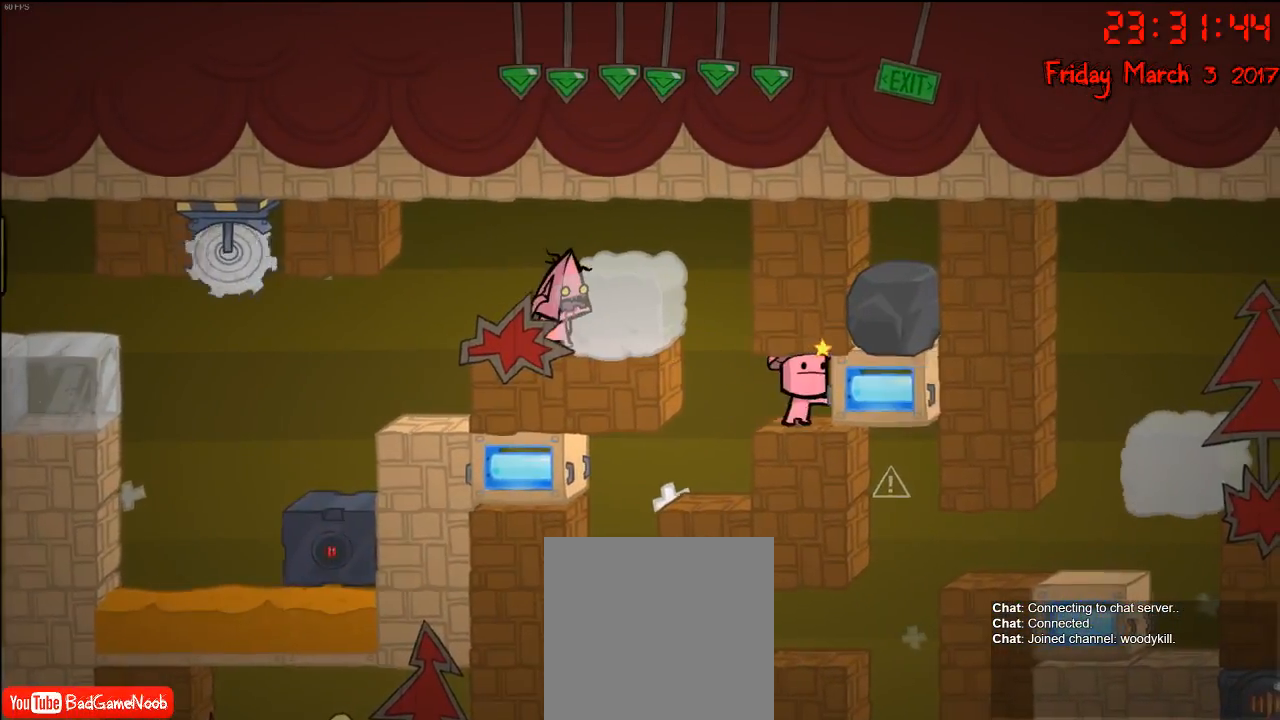
{"buttons": [], "left_stick": "center", "right_stick": "center", "events": []}
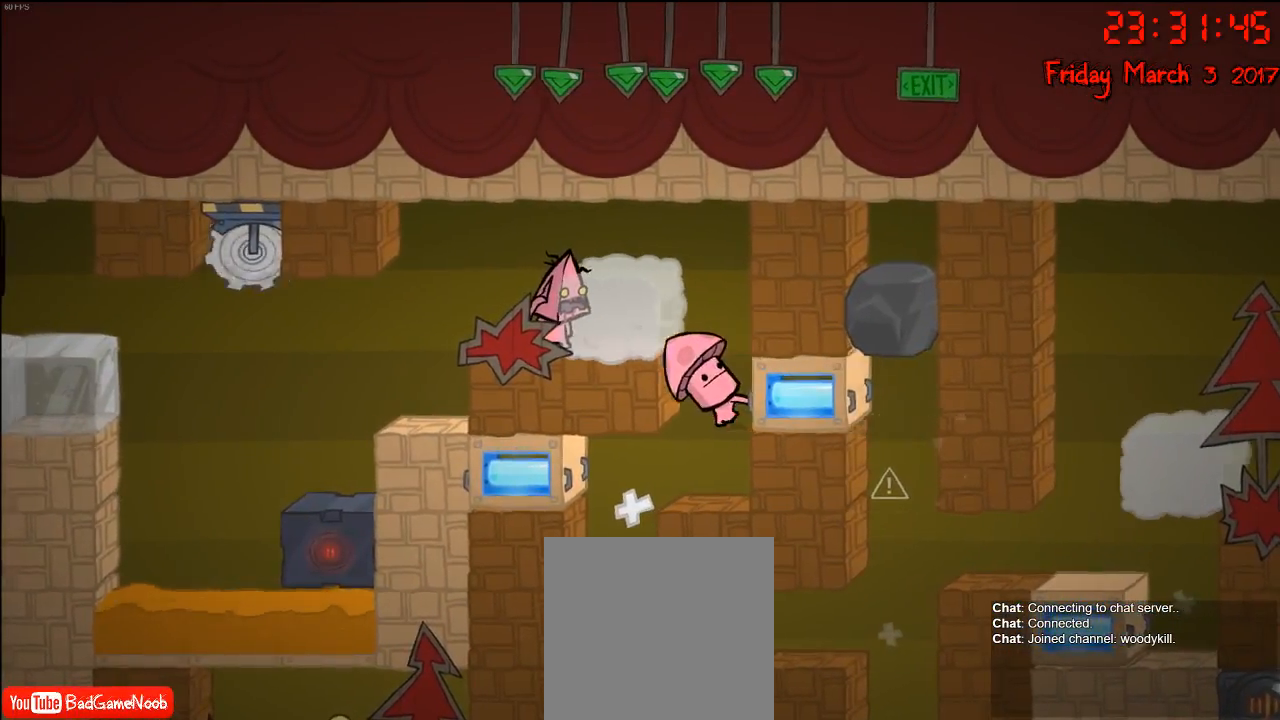
{"buttons": [], "left_stick": "center", "right_stick": "center", "events": []}
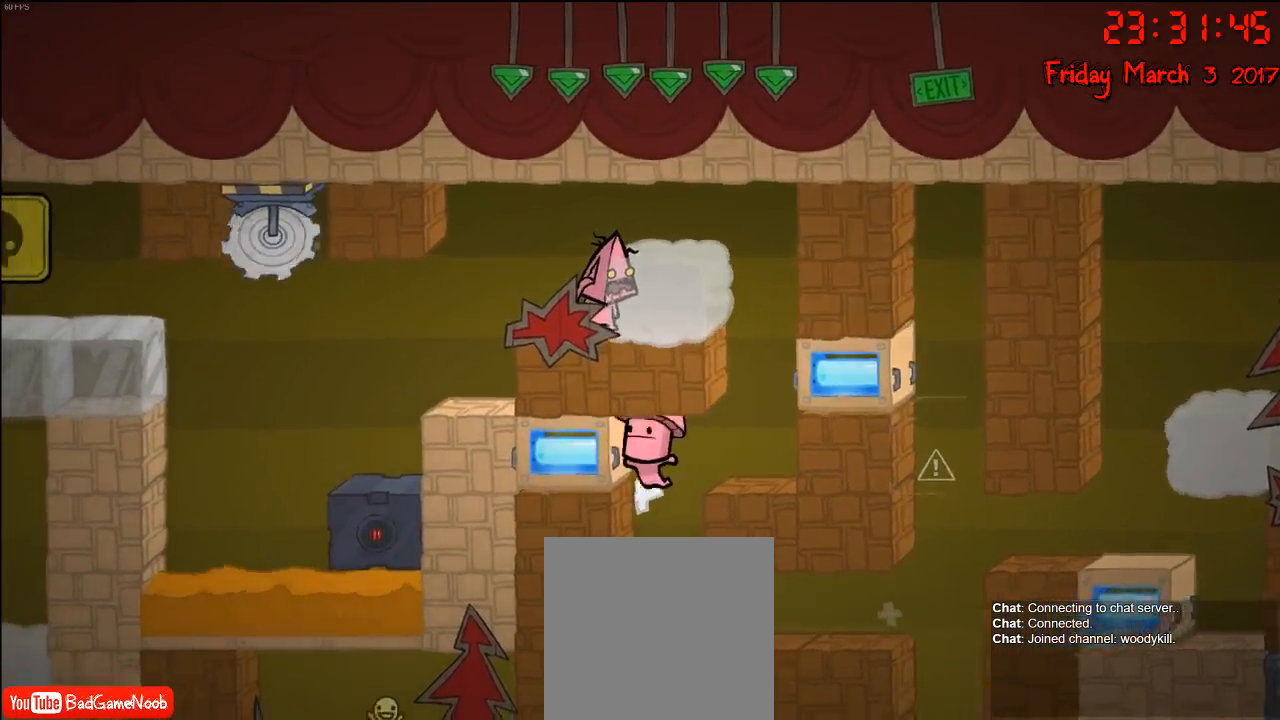
{"buttons": [], "left_stick": "center", "right_stick": "center", "events": []}
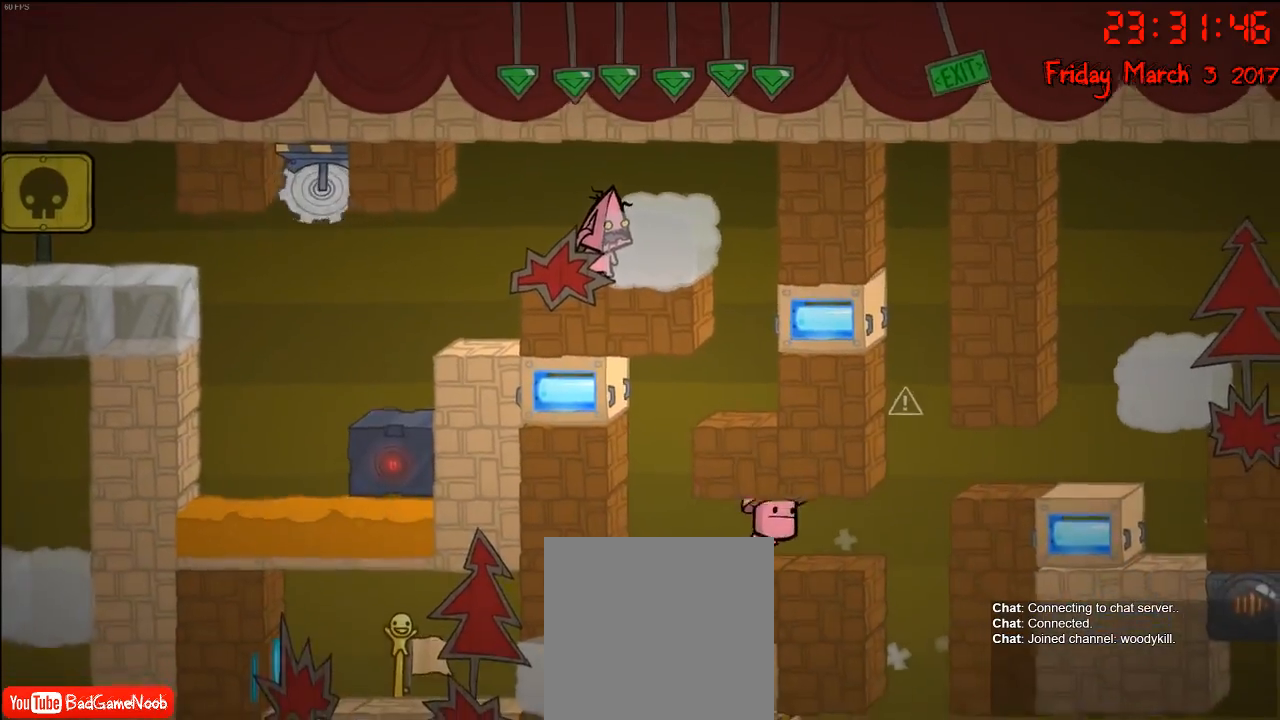
{"buttons": [], "left_stick": "center", "right_stick": "center", "events": []}
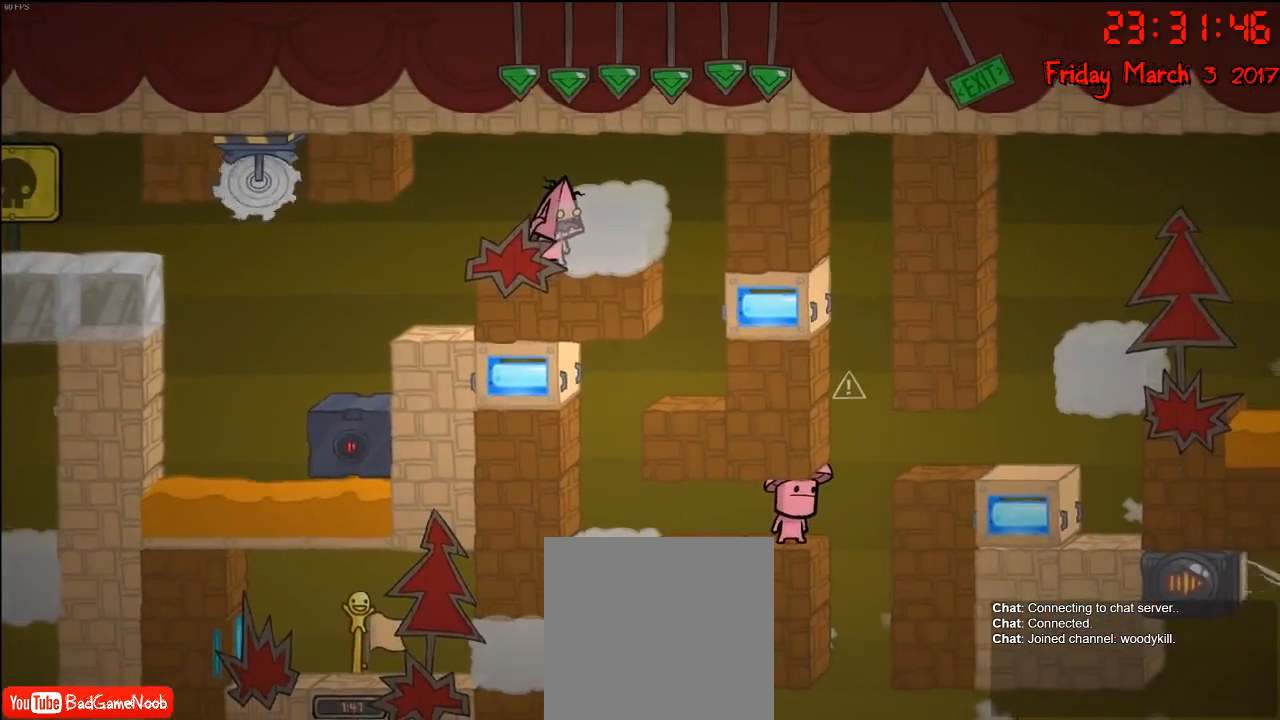
{"buttons": [], "left_stick": "center", "right_stick": "center", "events": []}
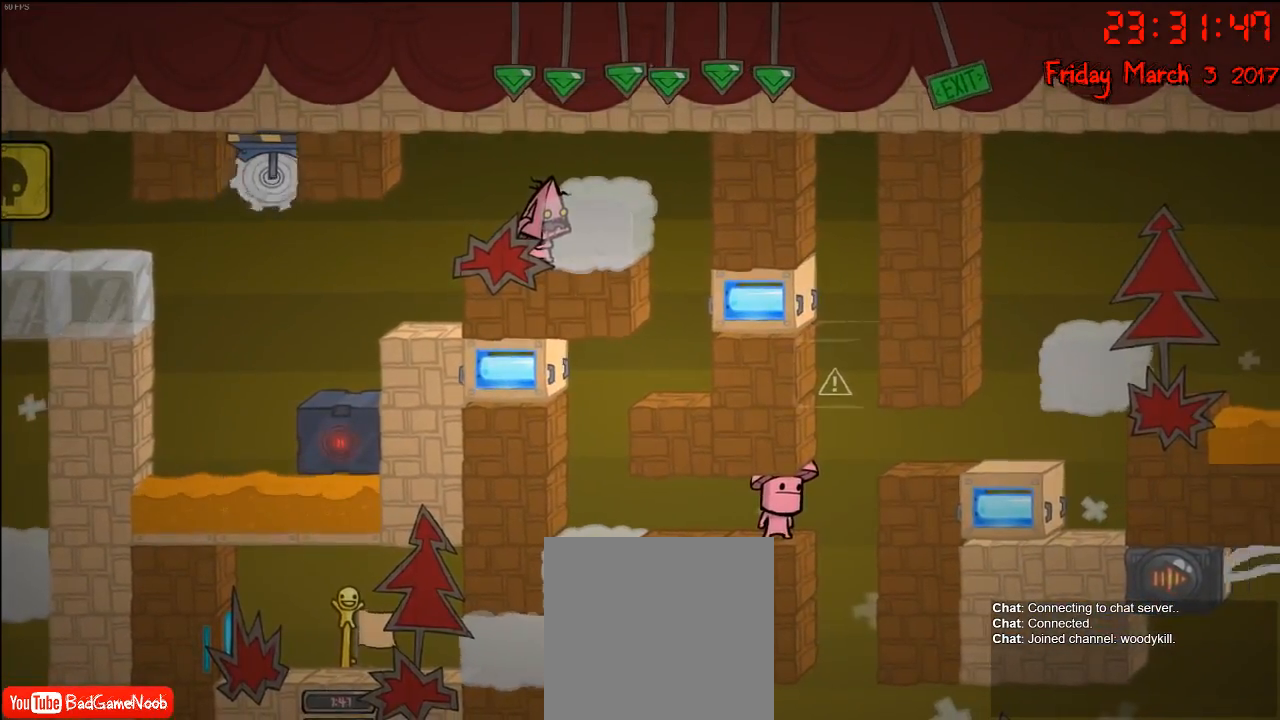
{"buttons": [], "left_stick": "right", "right_stick": "center", "events": [[267, "left_stick", "right"], [333, "A", "down"], [433, "A", "up"]]}
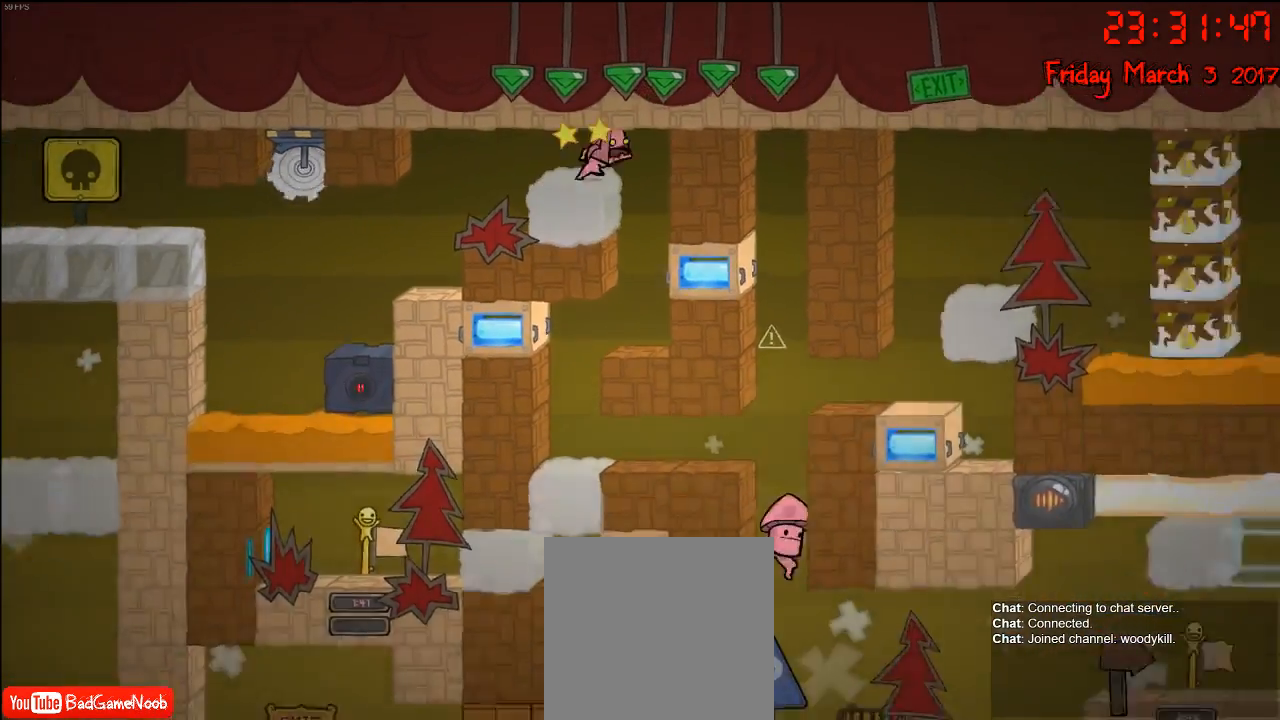
{"buttons": [], "left_stick": "center", "right_stick": "center", "events": [[217, "left_stick", "center"]]}
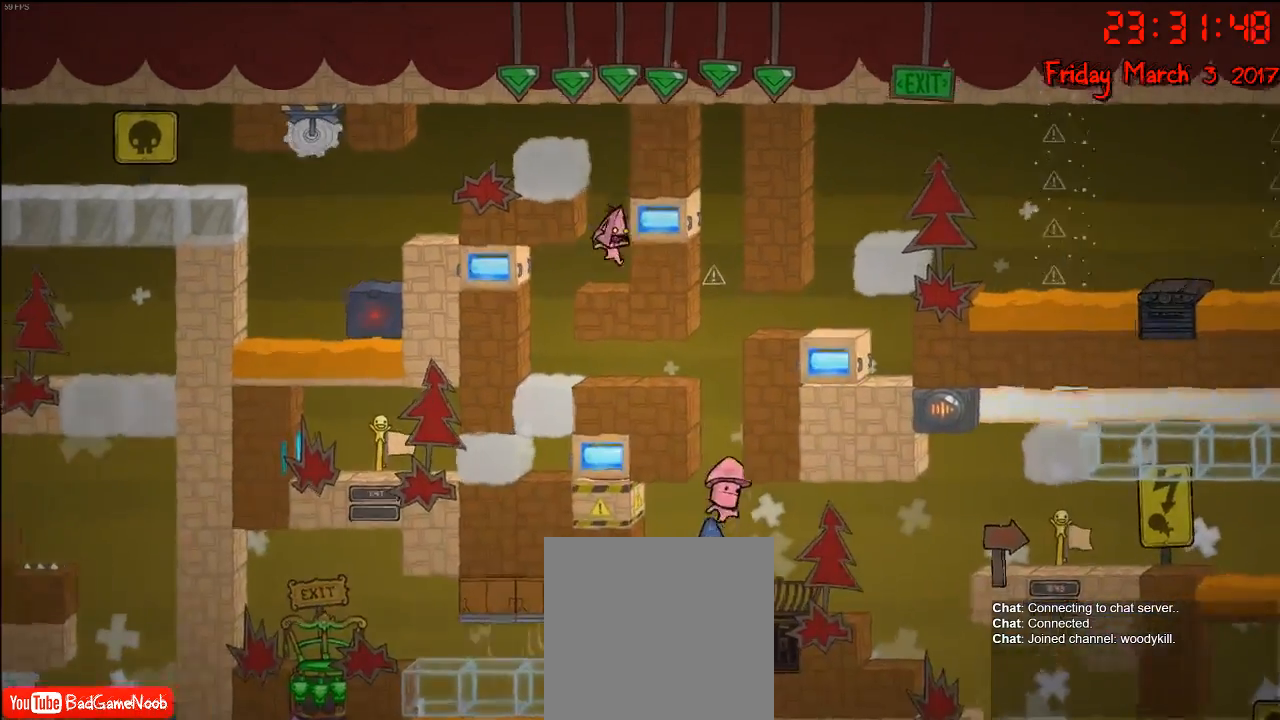
{"buttons": [], "left_stick": "left", "right_stick": "center", "events": [[133, "left_stick", "left"]]}
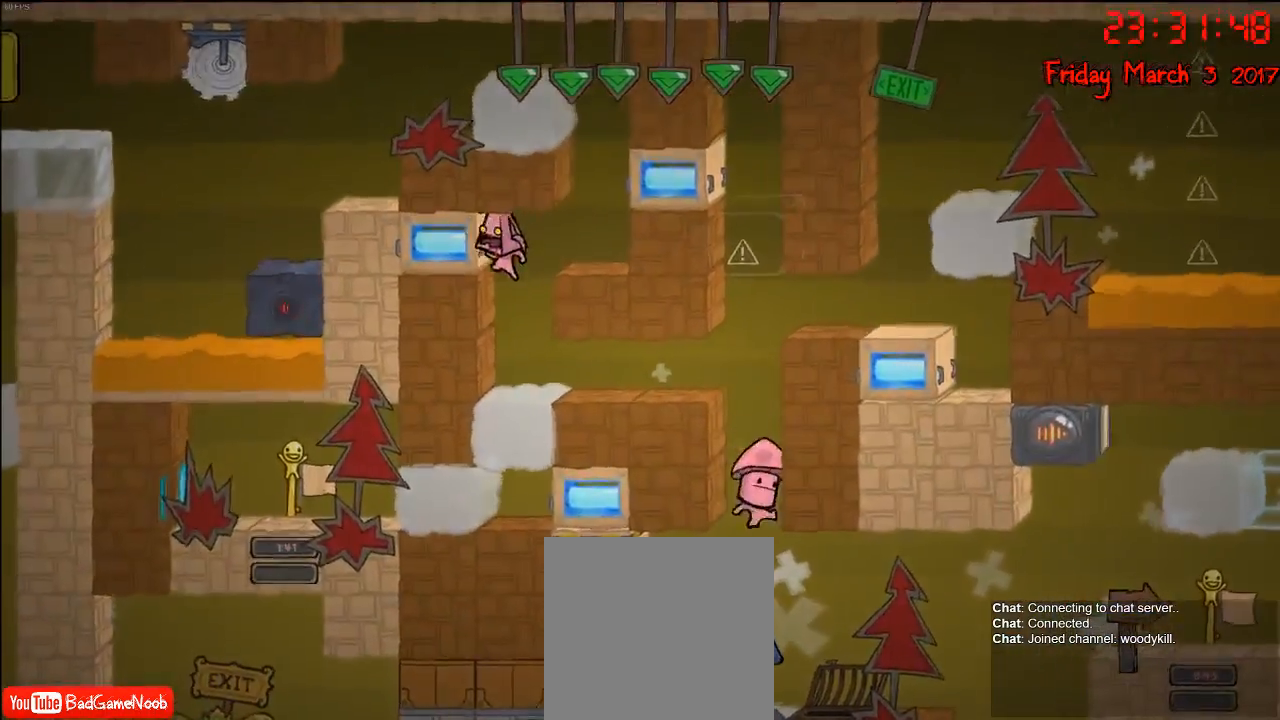
{"buttons": [], "left_stick": "right", "right_stick": "center", "events": [[33, "left_stick", "right"]]}
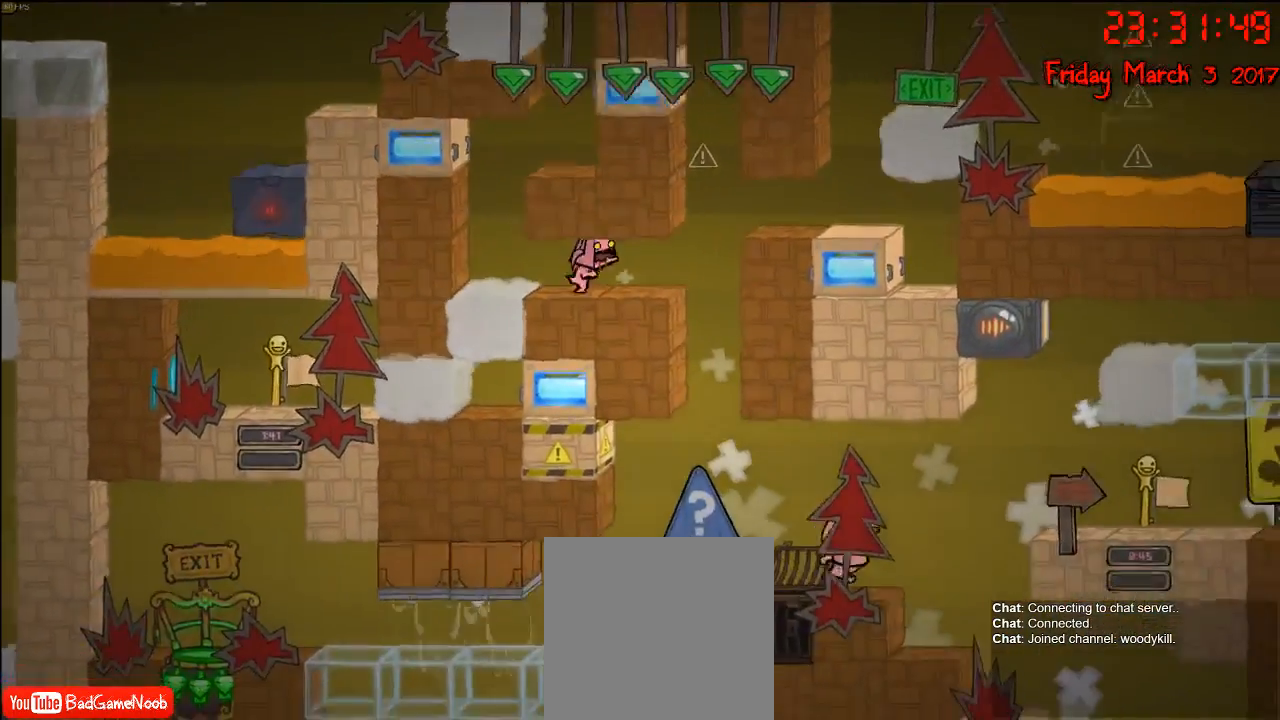
{"buttons": [], "left_stick": "right", "right_stick": "center", "events": [[117, "left_stick", "center"], [333, "left_stick", "right"]]}
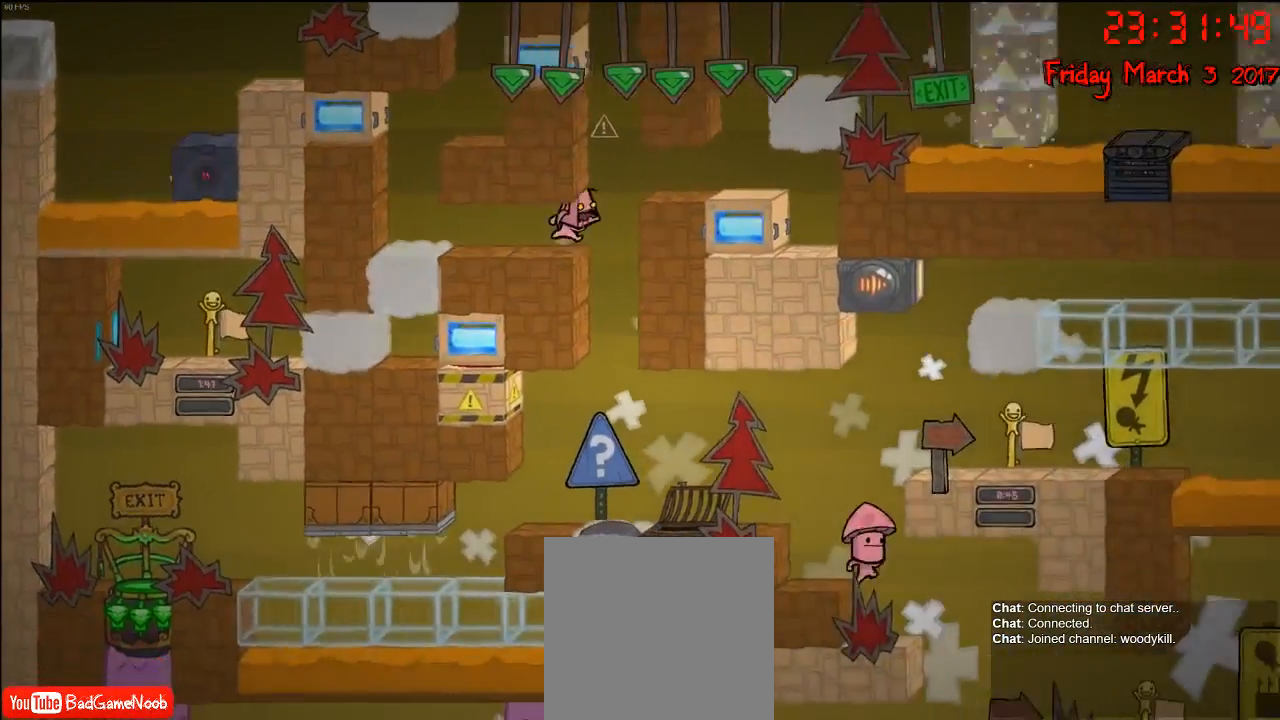
{"buttons": [], "left_stick": "right", "right_stick": "center", "events": [[100, "A", "down"], [267, "A", "up"]]}
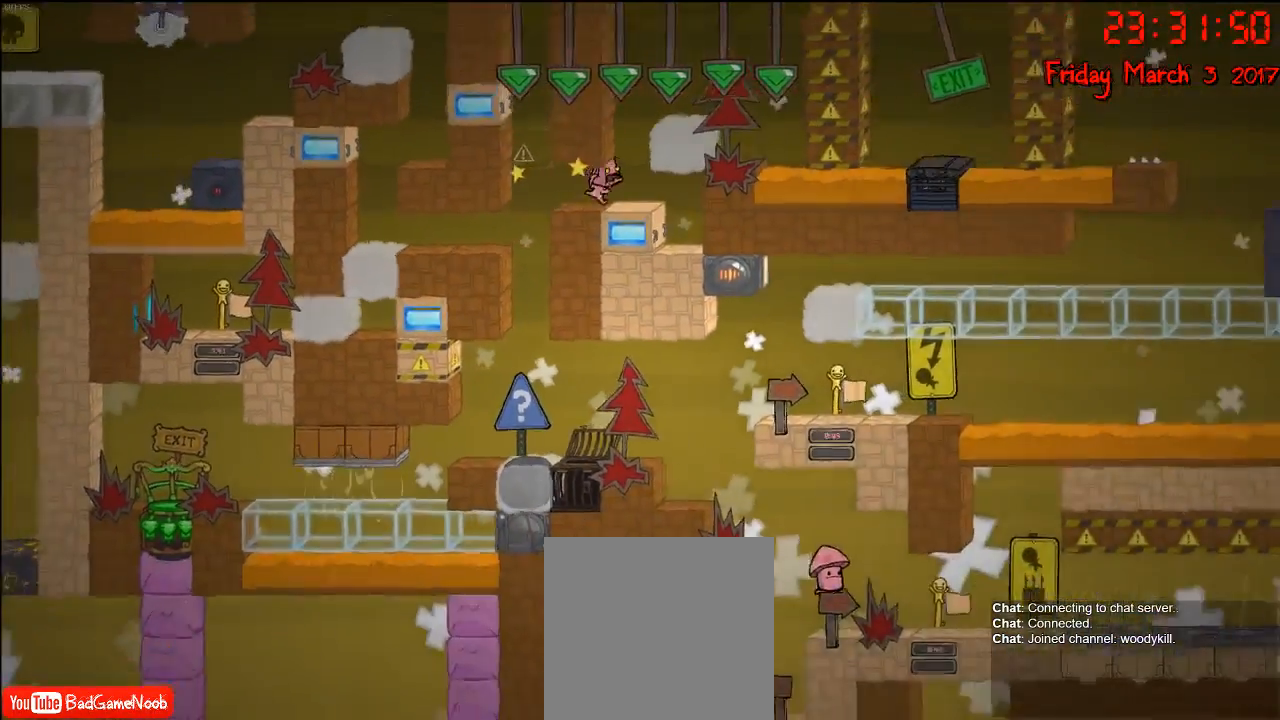
{"buttons": [], "left_stick": "center", "right_stick": "center", "events": [[200, "left_stick", "center"]]}